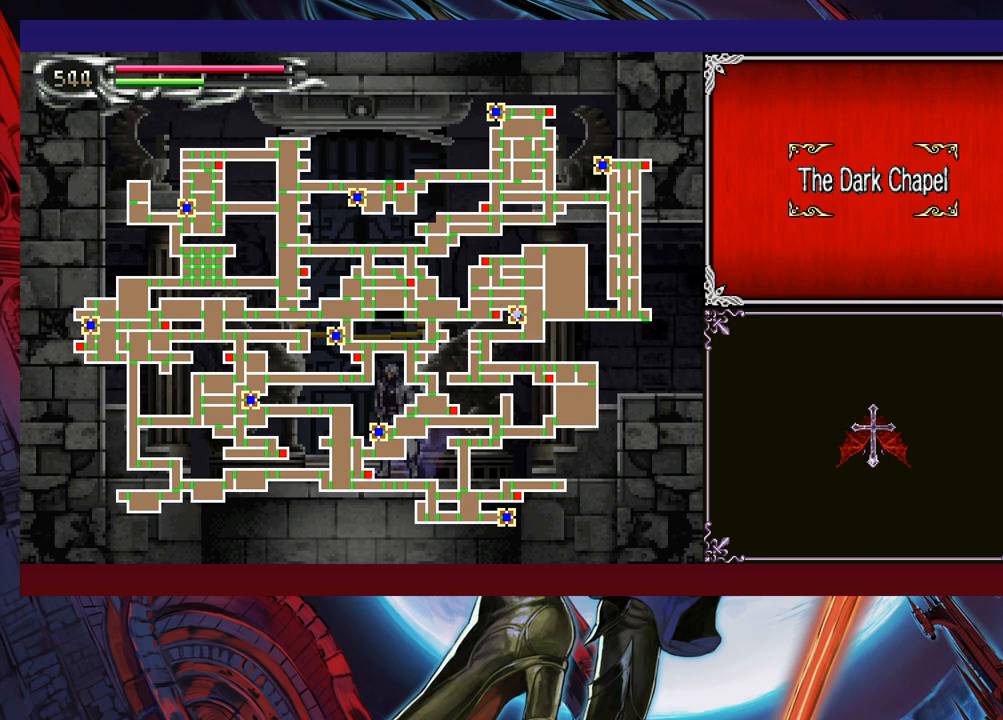
Gameplay with a controller (Xbox layout); each line is a JSON object with the inputs held at the frame after it. "events" lists button and stick changes between this image and that frame as [ms after this image, input, new state], when the widget could be followed in between. Not read: L2 R2.
{"buttons": [], "left_stick": "left", "right_stick": "center", "events": [[117, "left_stick", "left"], [267, "left_stick", "center"], [433, "left_stick", "left"]]}
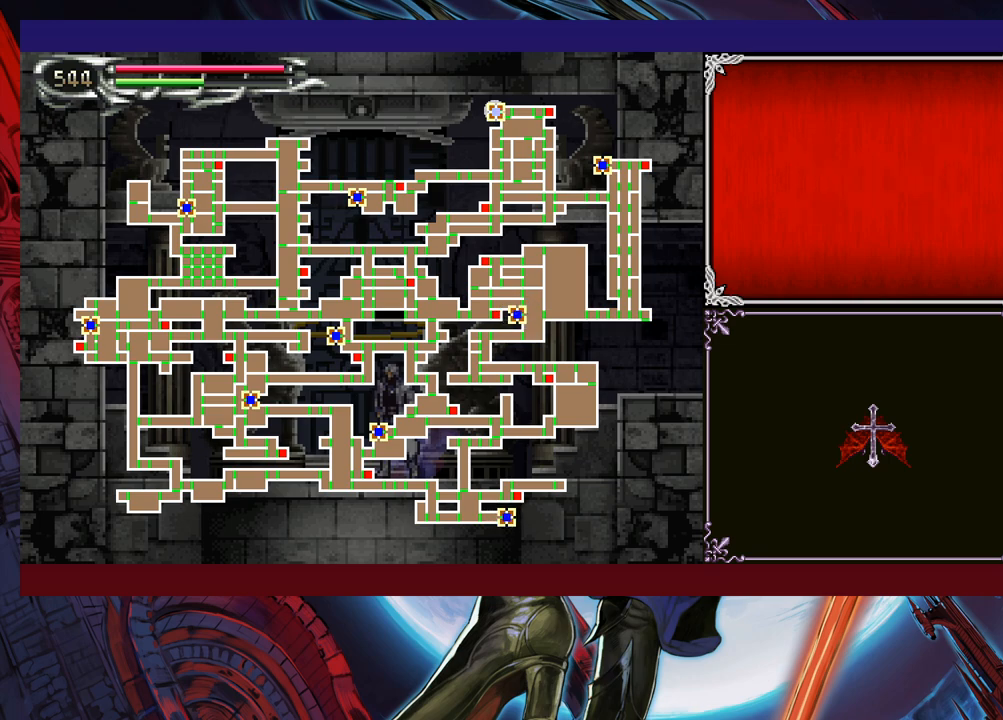
{"buttons": [], "left_stick": "center", "right_stick": "center", "events": [[83, "left_stick", "center"], [267, "left_stick", "left"], [433, "left_stick", "center"]]}
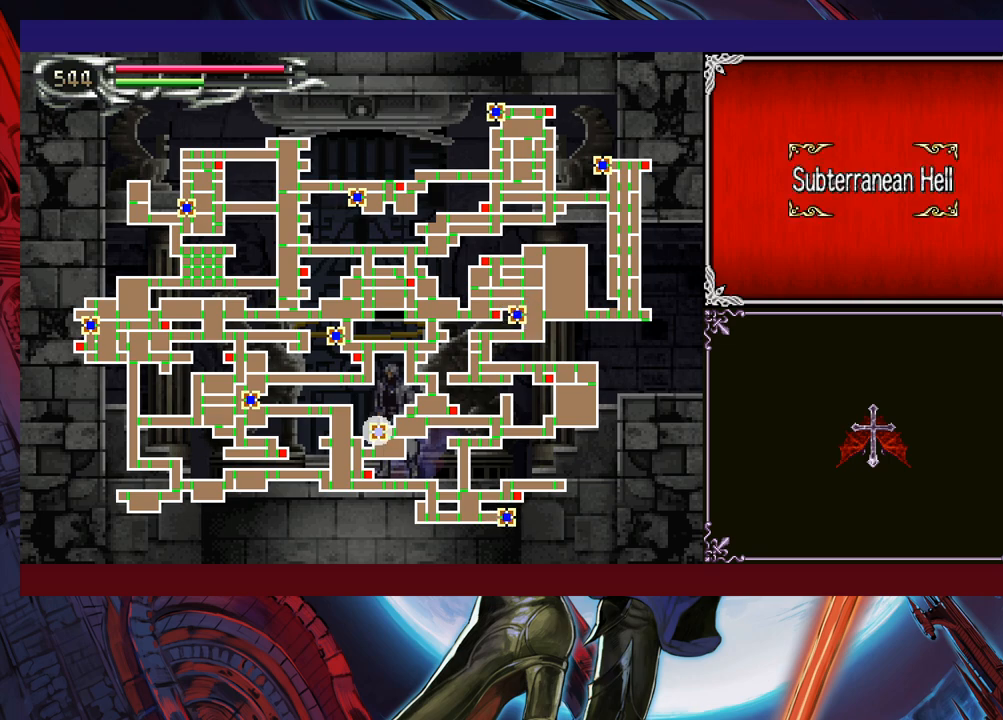
{"buttons": [], "left_stick": "center", "right_stick": "center", "events": []}
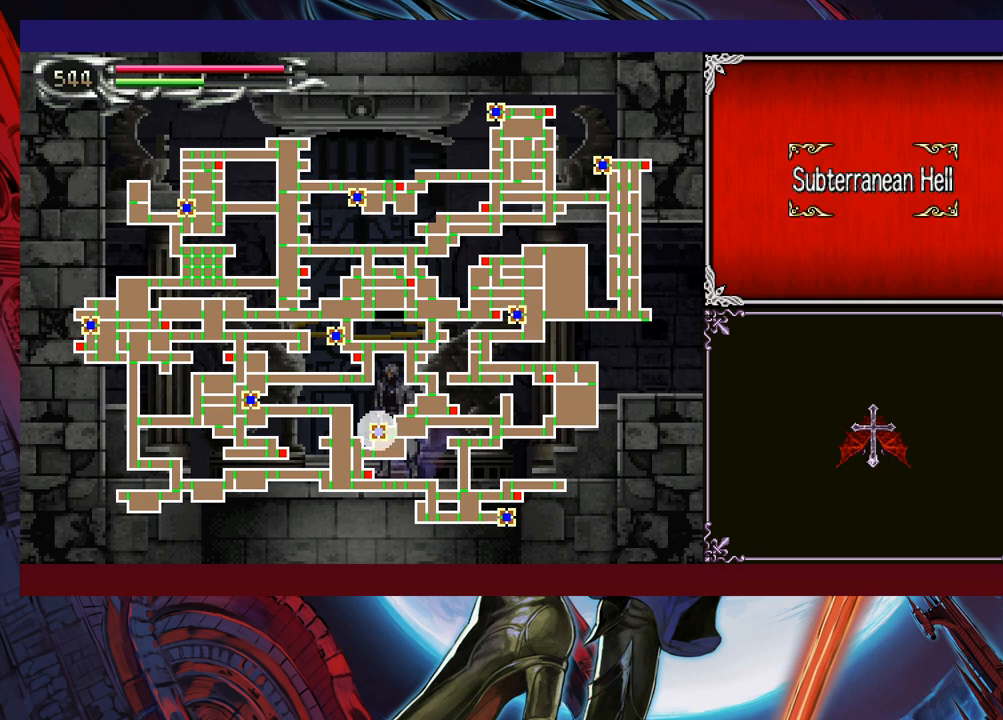
{"buttons": [], "left_stick": "center", "right_stick": "center", "events": [[217, "left_stick", "left"], [333, "left_stick", "center"]]}
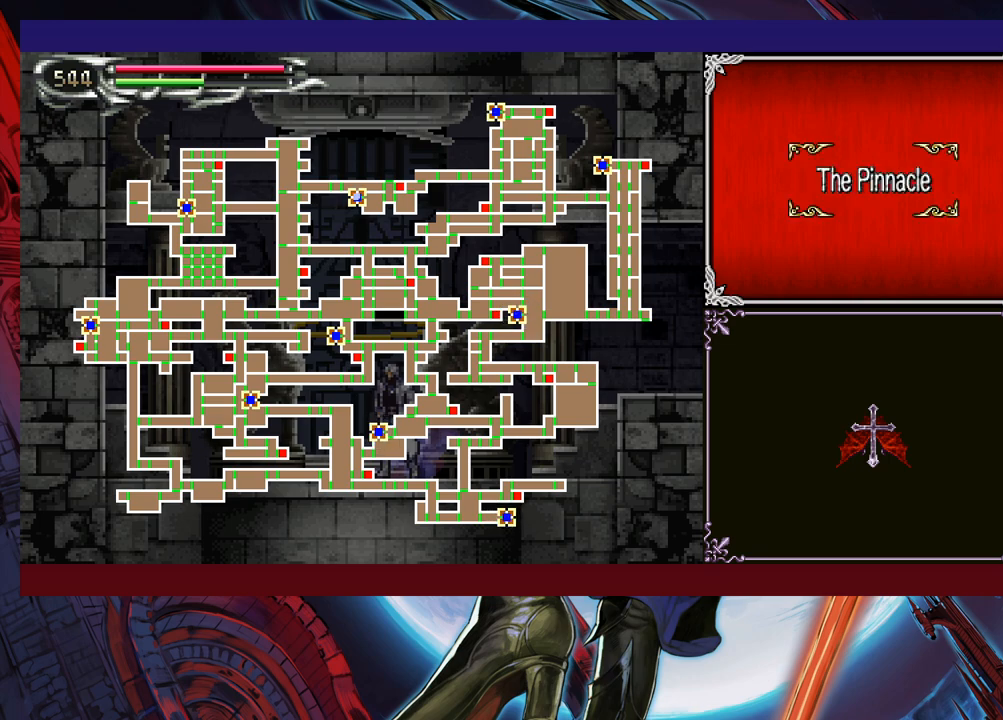
{"buttons": [], "left_stick": "center", "right_stick": "center", "events": []}
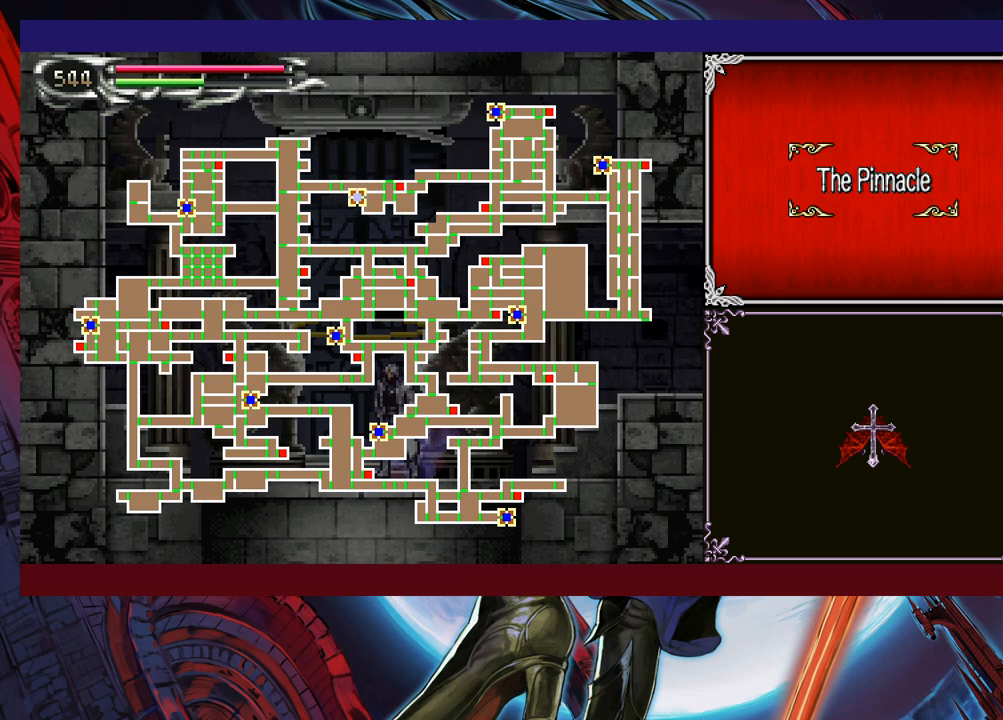
{"buttons": [], "left_stick": "center", "right_stick": "center", "events": []}
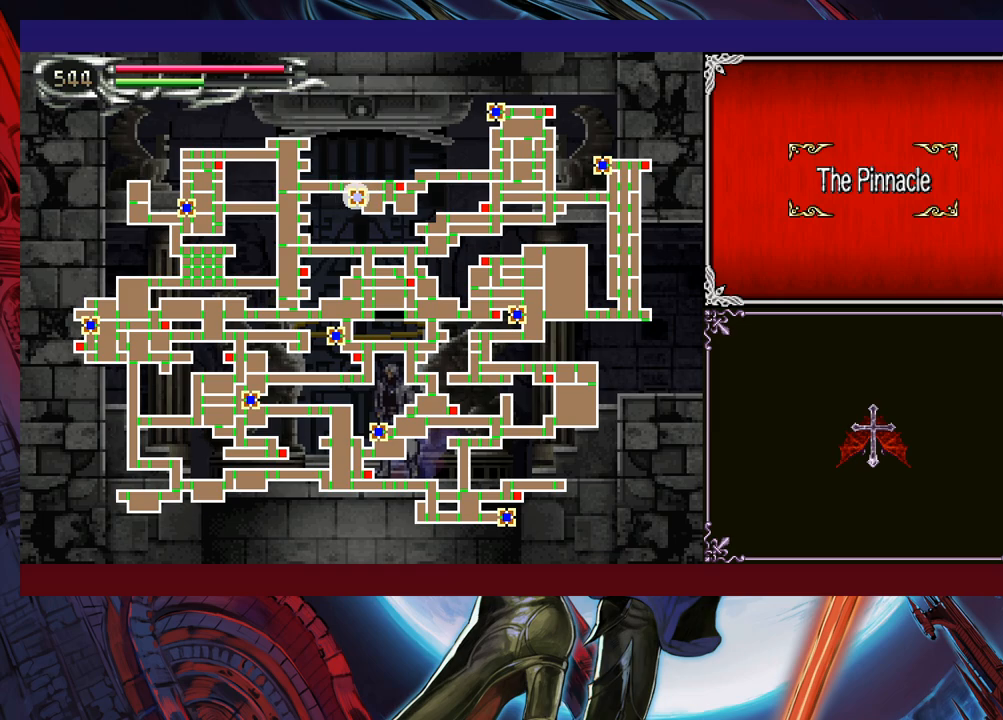
{"buttons": [], "left_stick": "center", "right_stick": "center", "events": [[283, "A", "down"], [417, "A", "up"]]}